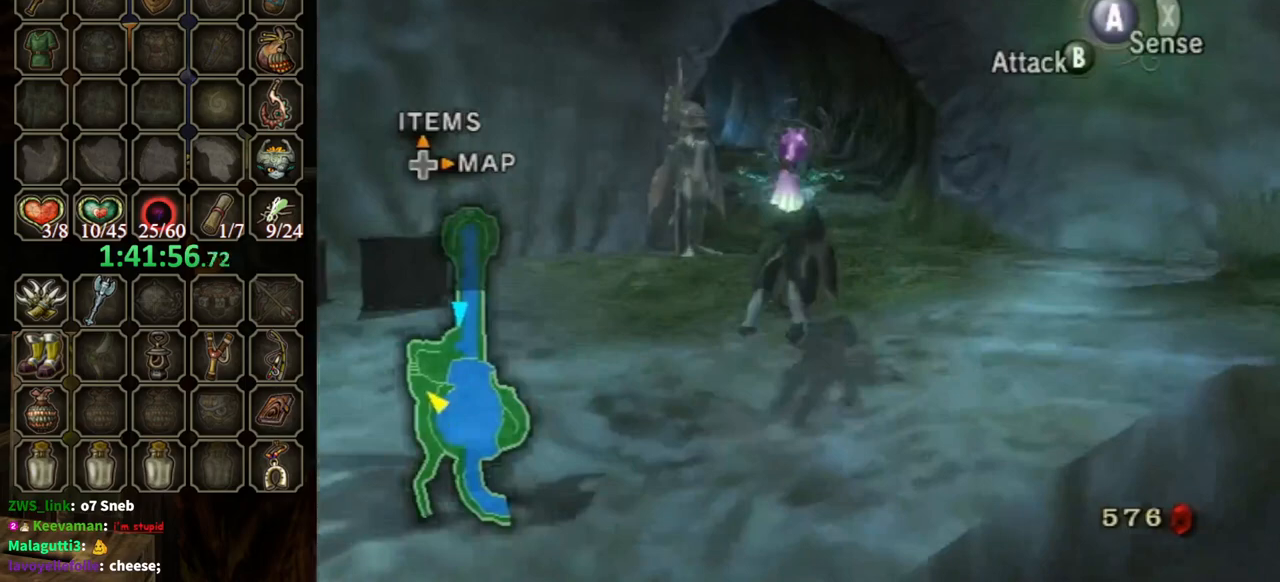
Gameplay with a controller (Nintendo layout); each line is a JSON object with the inputs held at the frame after it. "events" lists button and stick changes between this image and that frame as [ms after this image, input, new state], when the widget could be followed in between. Not read: L3 R3.
{"buttons": [], "left_stick": "up", "right_stick": "center", "events": [[33, "A", "up"], [33, "left_stick", "up"]]}
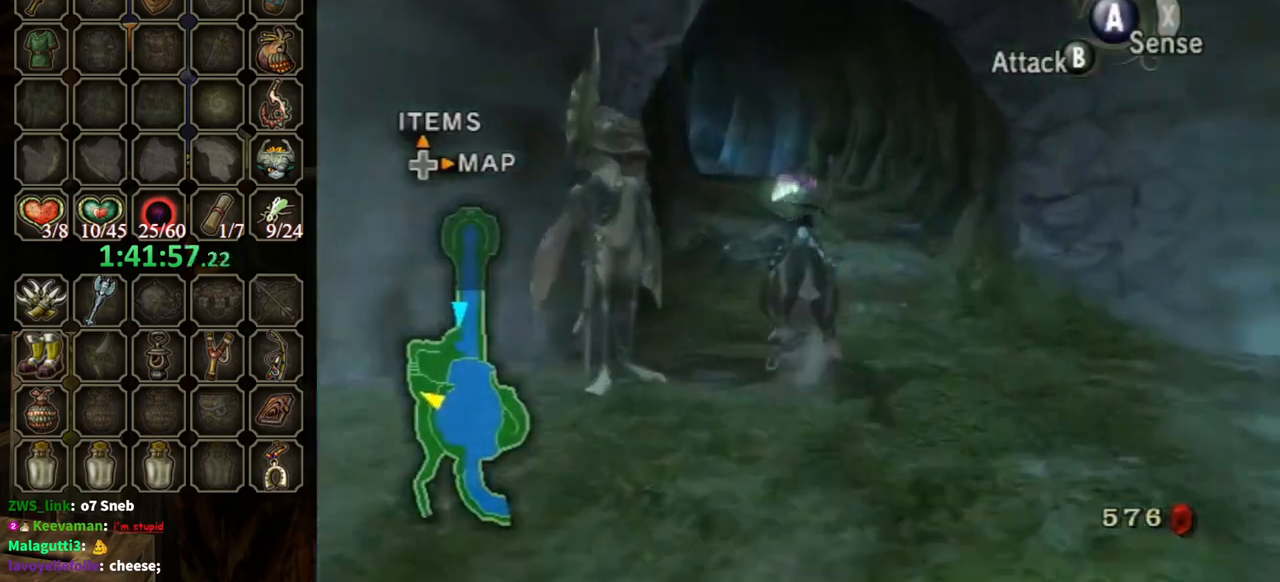
{"buttons": [], "left_stick": "up", "right_stick": "down-right", "events": [[33, "right_stick", "down-right"]]}
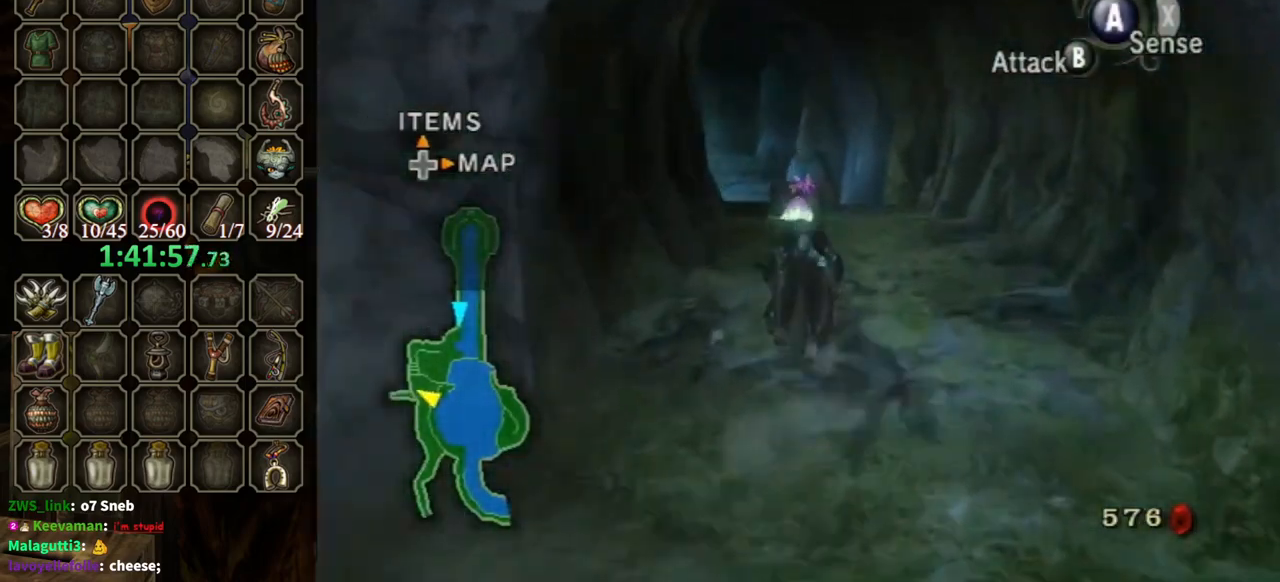
{"buttons": [], "left_stick": "up", "right_stick": "down-right", "events": []}
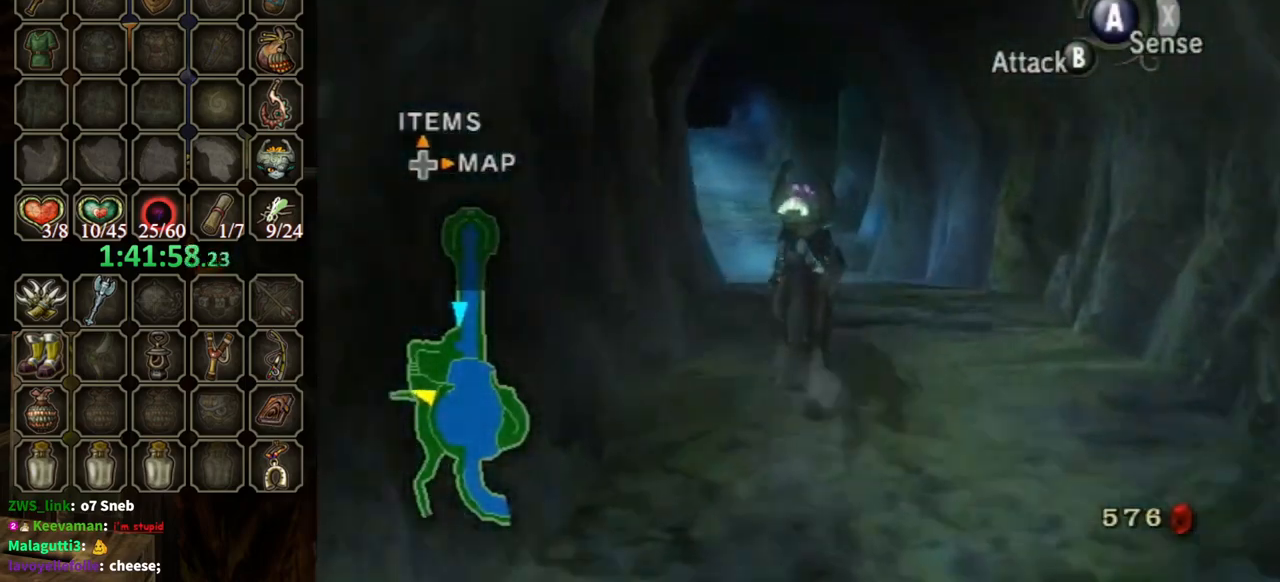
{"buttons": ["A"], "left_stick": "up", "right_stick": "center", "events": [[333, "right_stick", "center"], [467, "A", "down"]]}
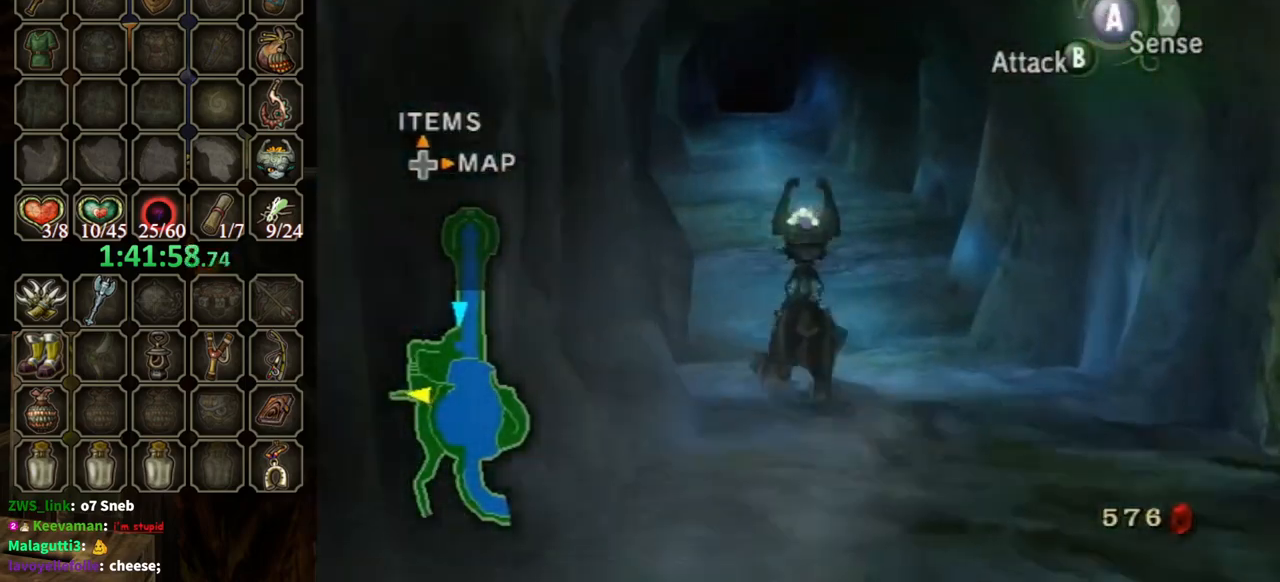
{"buttons": [], "left_stick": "up", "right_stick": "center", "events": [[100, "A", "up"], [167, "A", "down"], [233, "A", "up"], [300, "A", "down"], [367, "A", "up"]]}
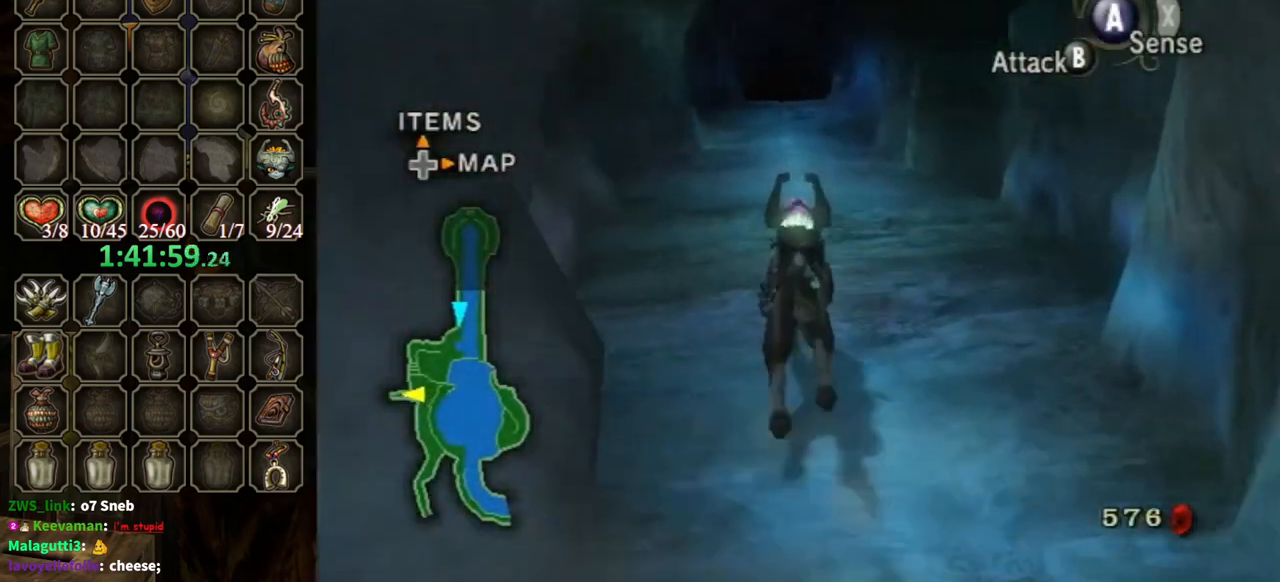
{"buttons": [], "left_stick": "up", "right_stick": "center", "events": []}
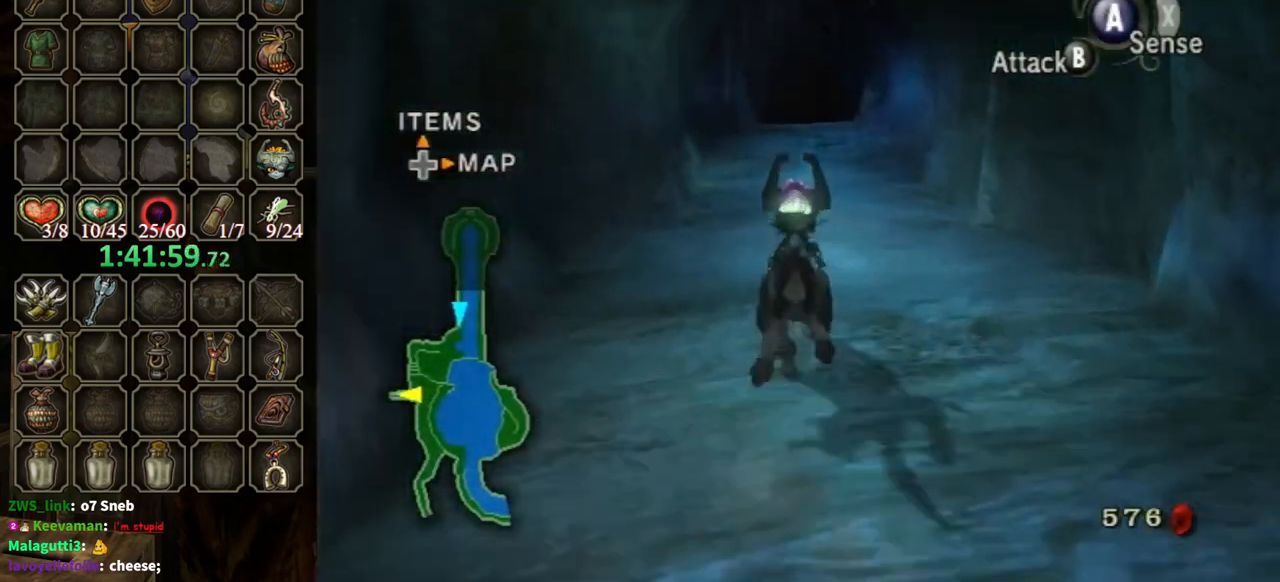
{"buttons": [], "left_stick": "up", "right_stick": "center", "events": []}
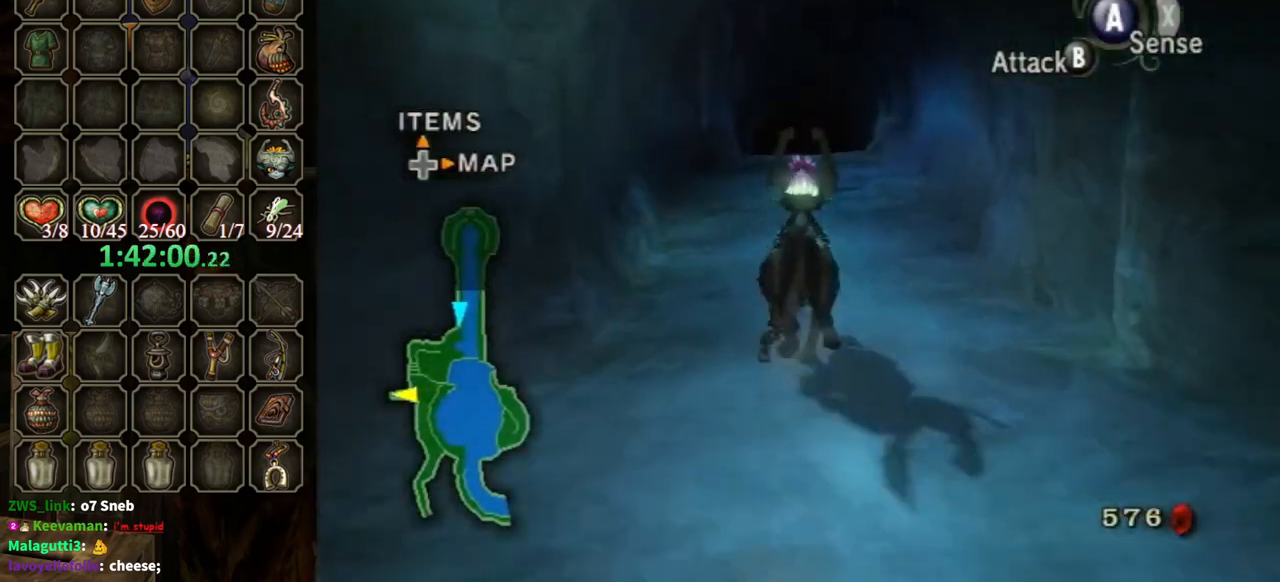
{"buttons": [], "left_stick": "up", "right_stick": "center", "events": [[367, "A", "down"], [500, "A", "up"]]}
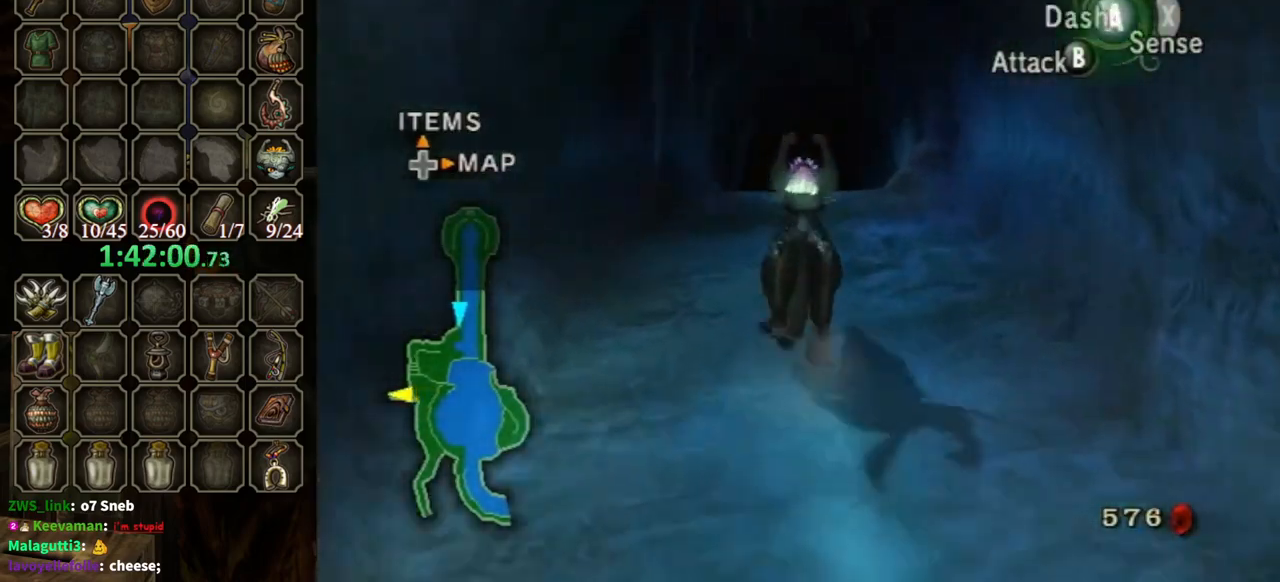
{"buttons": [], "left_stick": "up", "right_stick": "center", "events": [[67, "A", "down"], [167, "A", "up"], [233, "A", "down"], [267, "A", "up"], [367, "A", "down"], [433, "A", "up"]]}
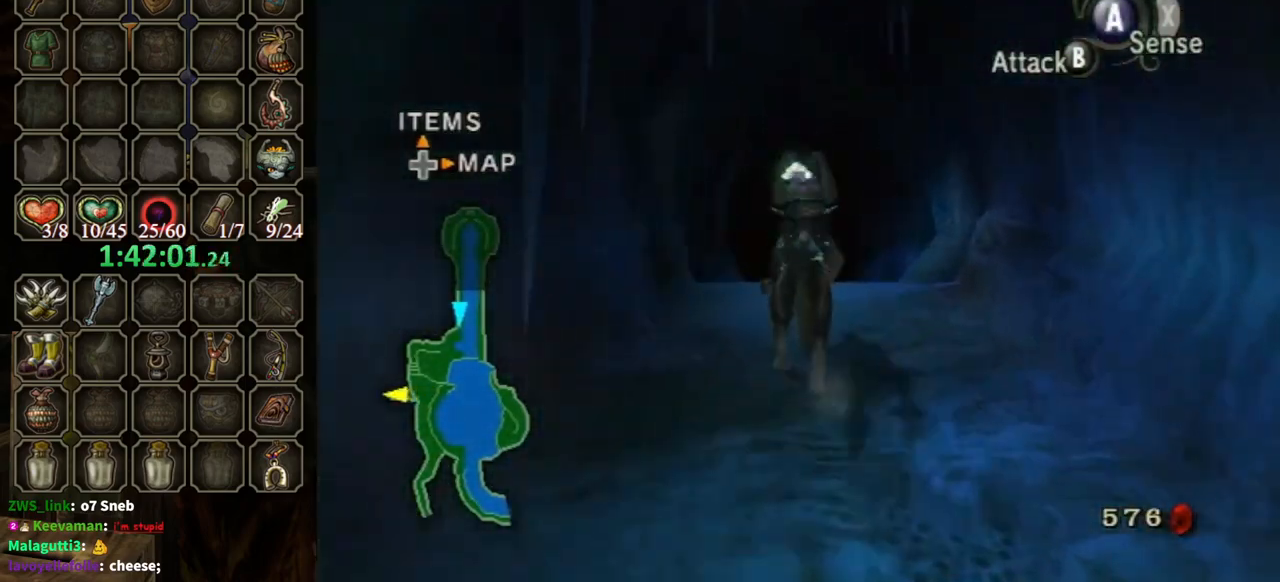
{"buttons": [], "left_stick": "up", "right_stick": "center", "events": []}
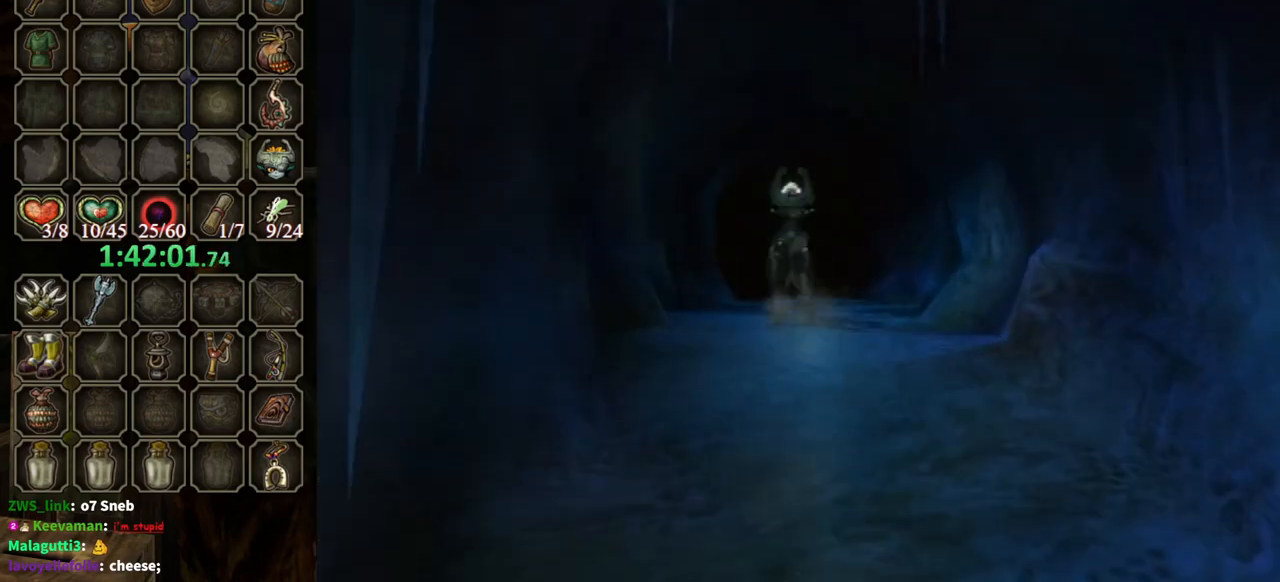
{"buttons": [], "left_stick": "center", "right_stick": "center", "events": [[367, "left_stick", "center"]]}
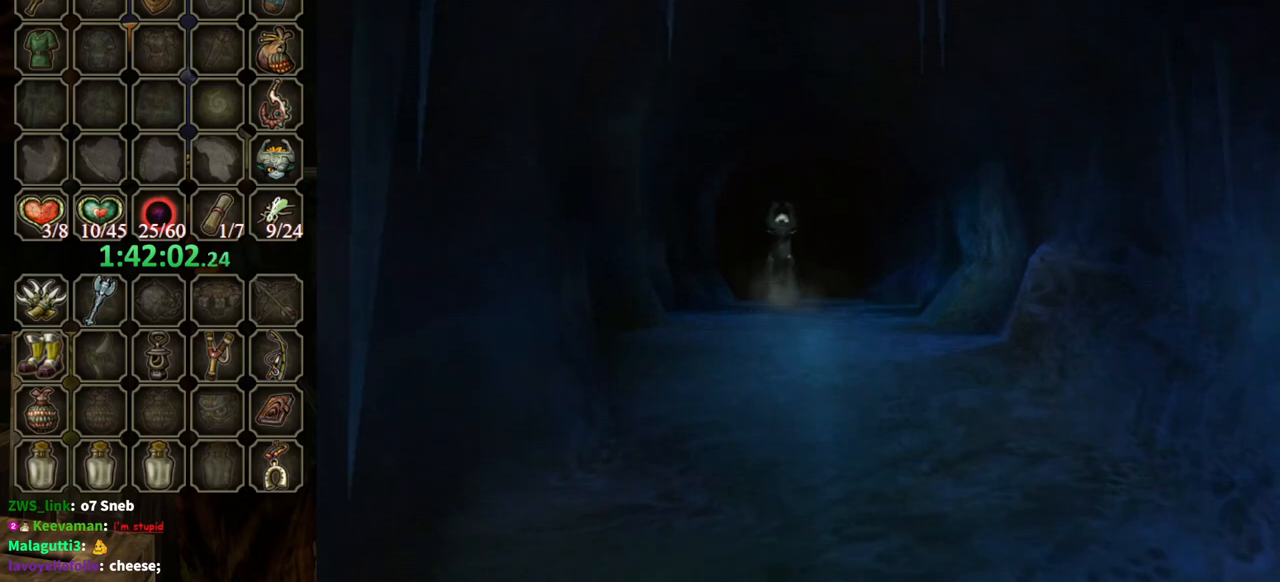
{"buttons": [], "left_stick": "center", "right_stick": "center", "events": []}
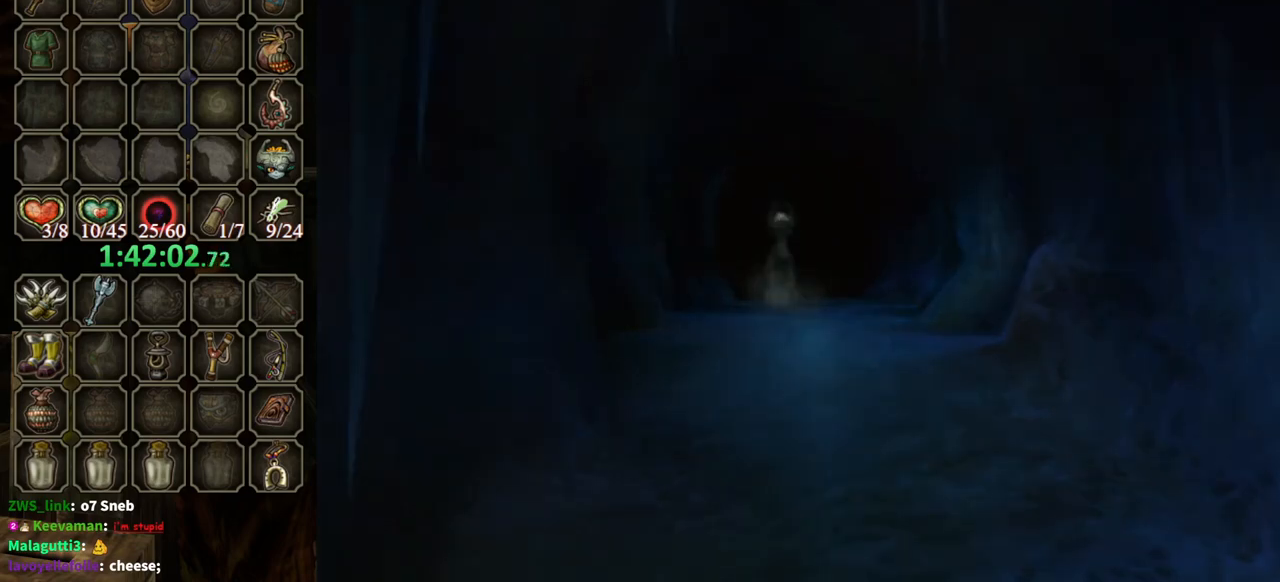
{"buttons": [], "left_stick": "center", "right_stick": "center", "events": []}
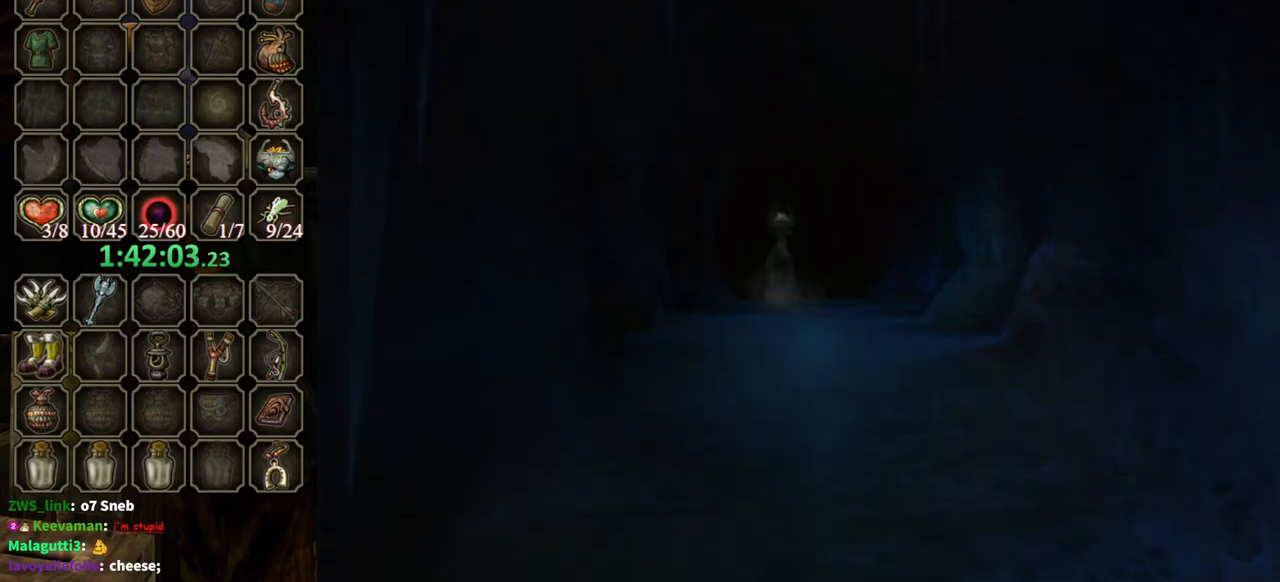
{"buttons": [], "left_stick": "center", "right_stick": "center", "events": []}
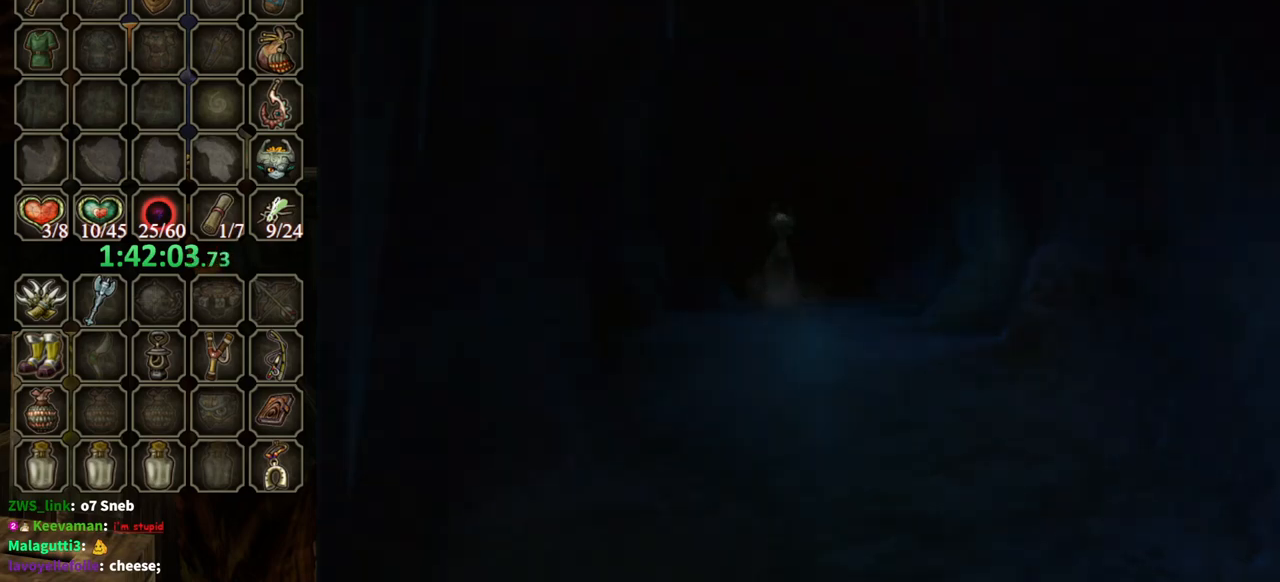
{"buttons": [], "left_stick": "center", "right_stick": "center", "events": []}
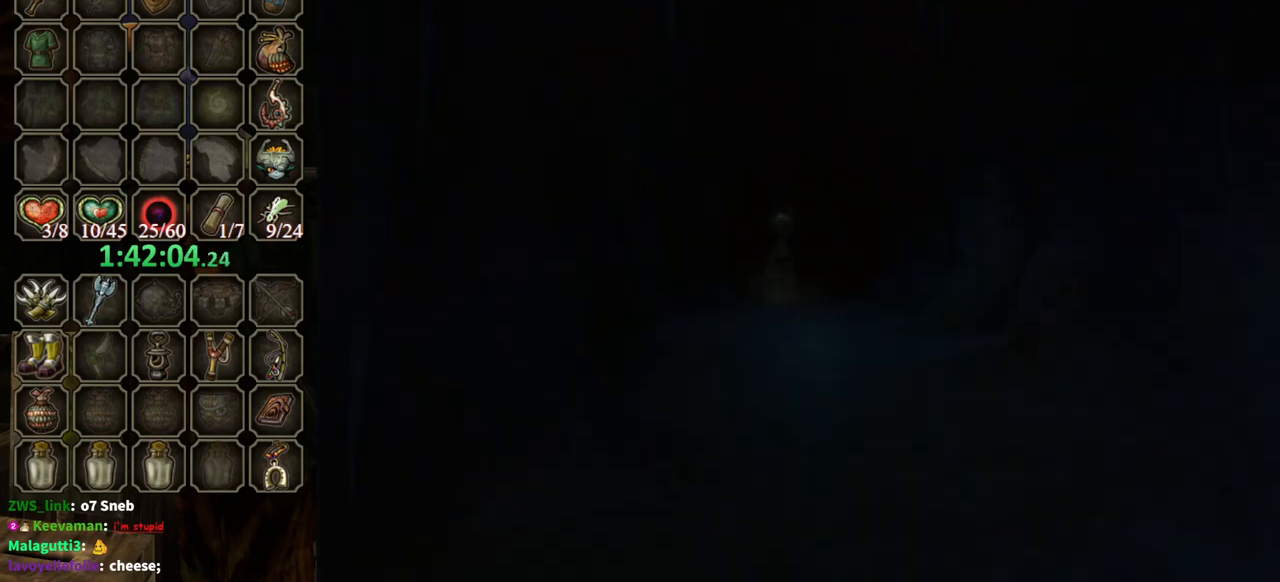
{"buttons": [], "left_stick": "center", "right_stick": "center", "events": []}
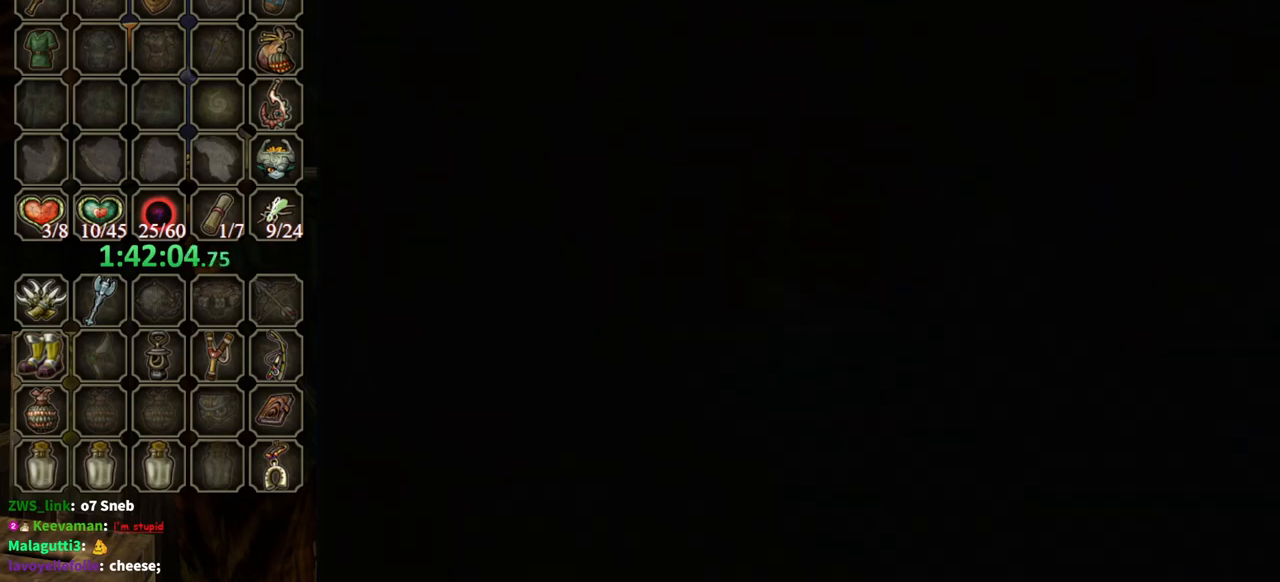
{"buttons": [], "left_stick": "up", "right_stick": "center", "events": [[200, "left_stick", "up"]]}
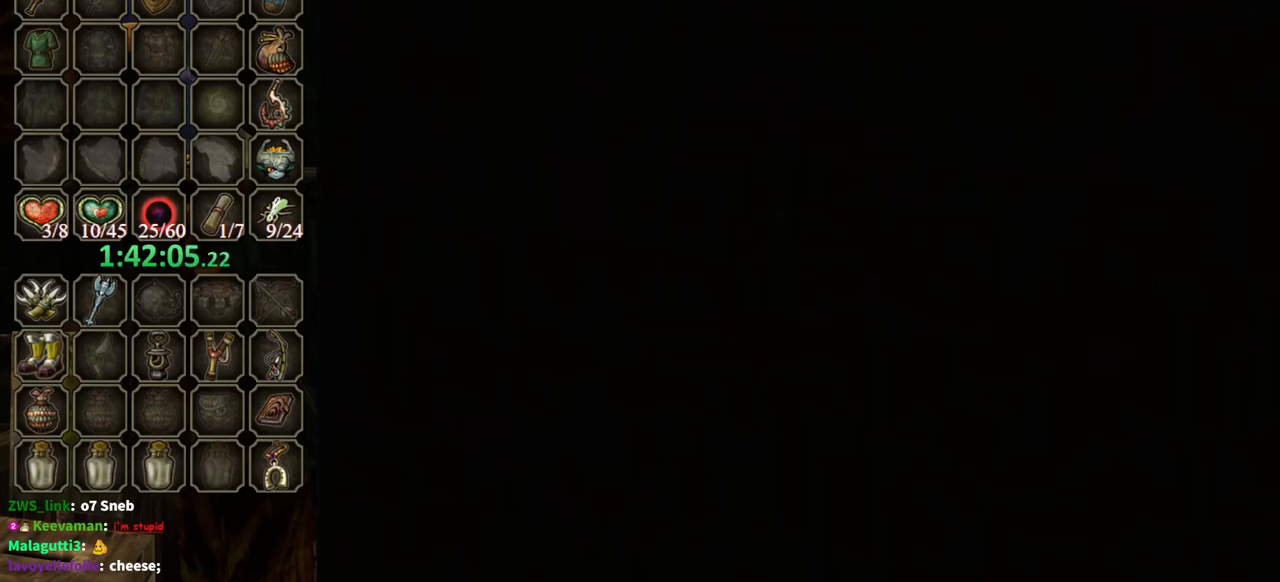
{"buttons": [], "left_stick": "up", "right_stick": "center", "events": []}
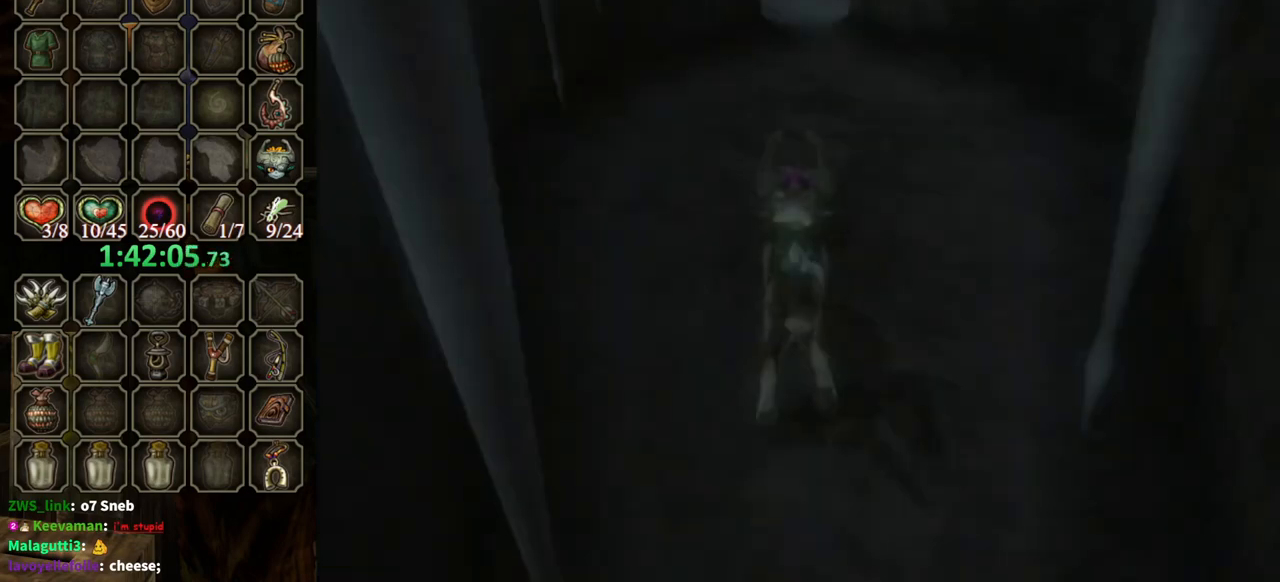
{"buttons": [], "left_stick": "up", "right_stick": "center", "events": []}
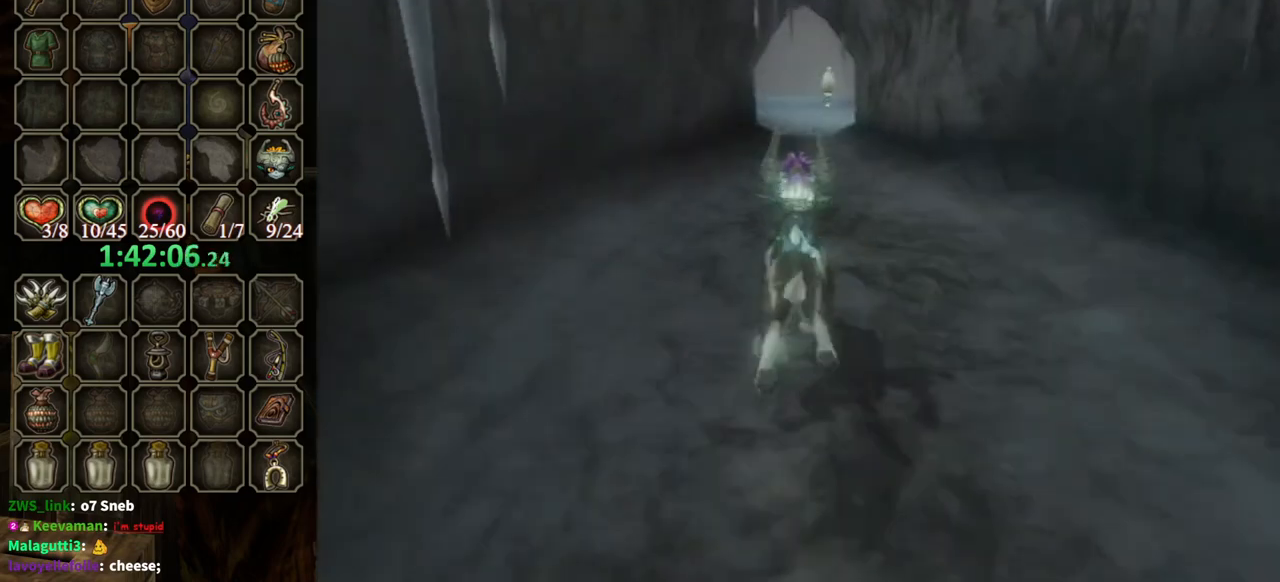
{"buttons": [], "left_stick": "up", "right_stick": "center", "events": [[100, "A", "down"], [167, "A", "up"], [333, "A", "down"], [400, "A", "up"], [467, "A", "down"], [500, "A", "up"]]}
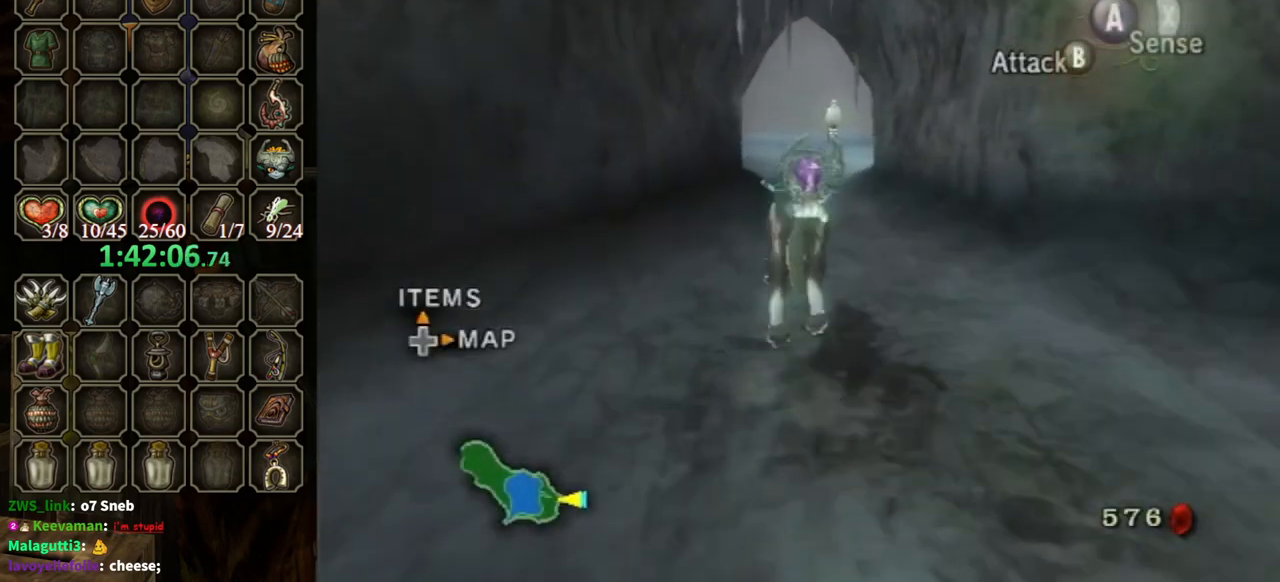
{"buttons": [], "left_stick": "up", "right_stick": "center", "events": []}
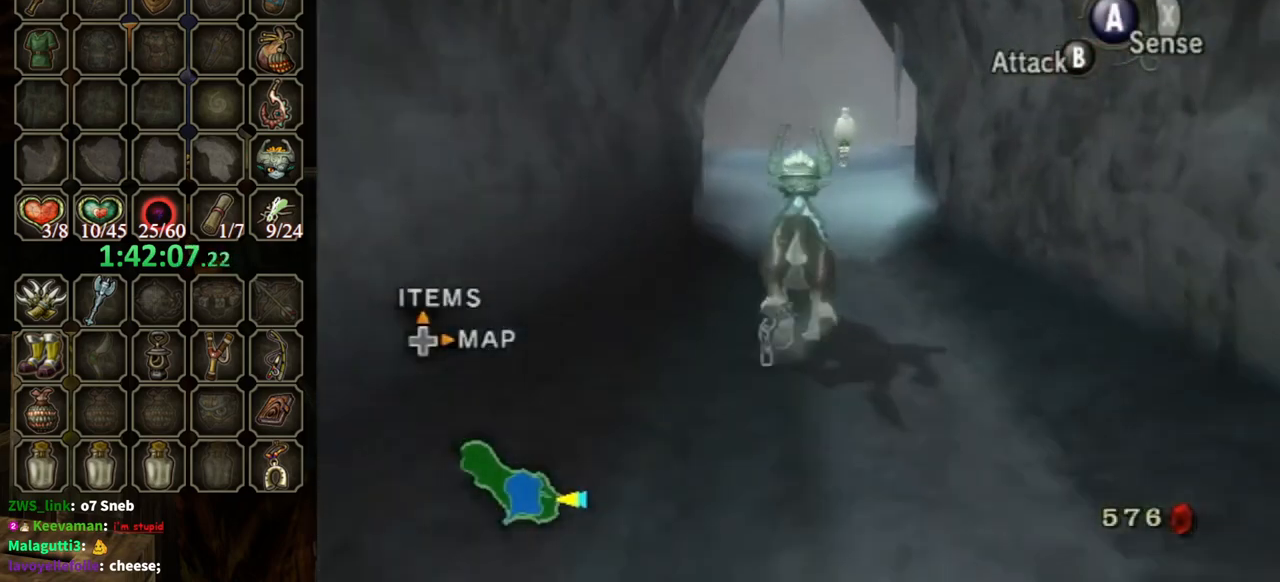
{"buttons": [], "left_stick": "up", "right_stick": "center", "events": []}
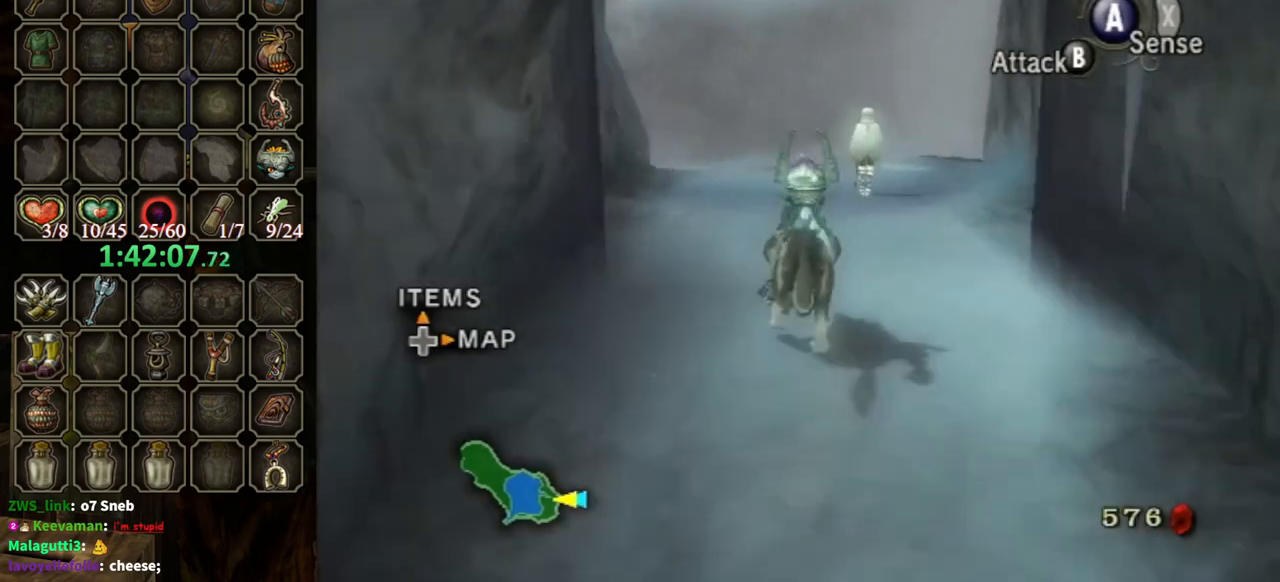
{"buttons": [], "left_stick": "up", "right_stick": "center", "events": []}
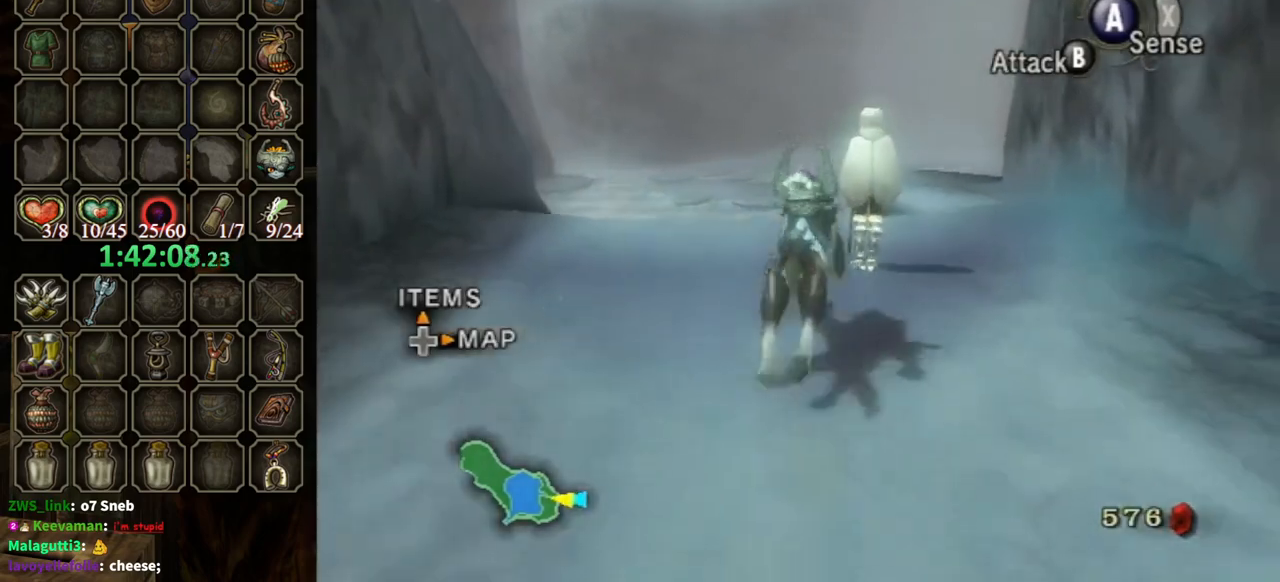
{"buttons": ["Y", "R1"], "left_stick": "center", "right_stick": "center", "events": [[33, "R1", "down"], [67, "Y", "down"], [367, "left_stick", "center"]]}
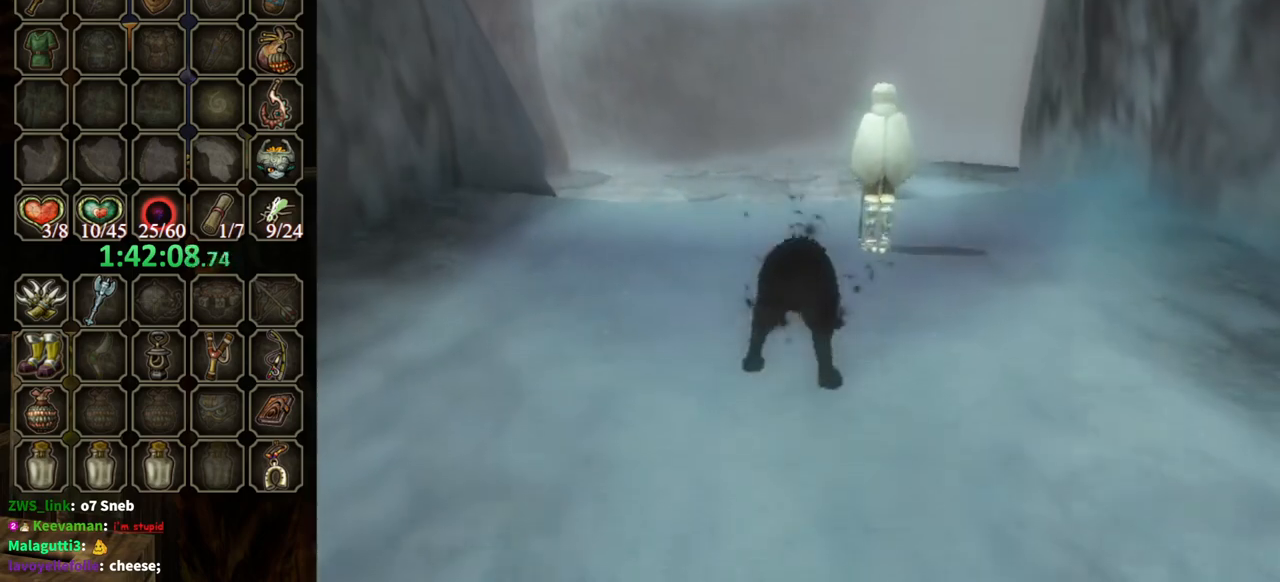
{"buttons": [], "left_stick": "center", "right_stick": "center", "events": [[67, "Y", "up"], [133, "R1", "up"]]}
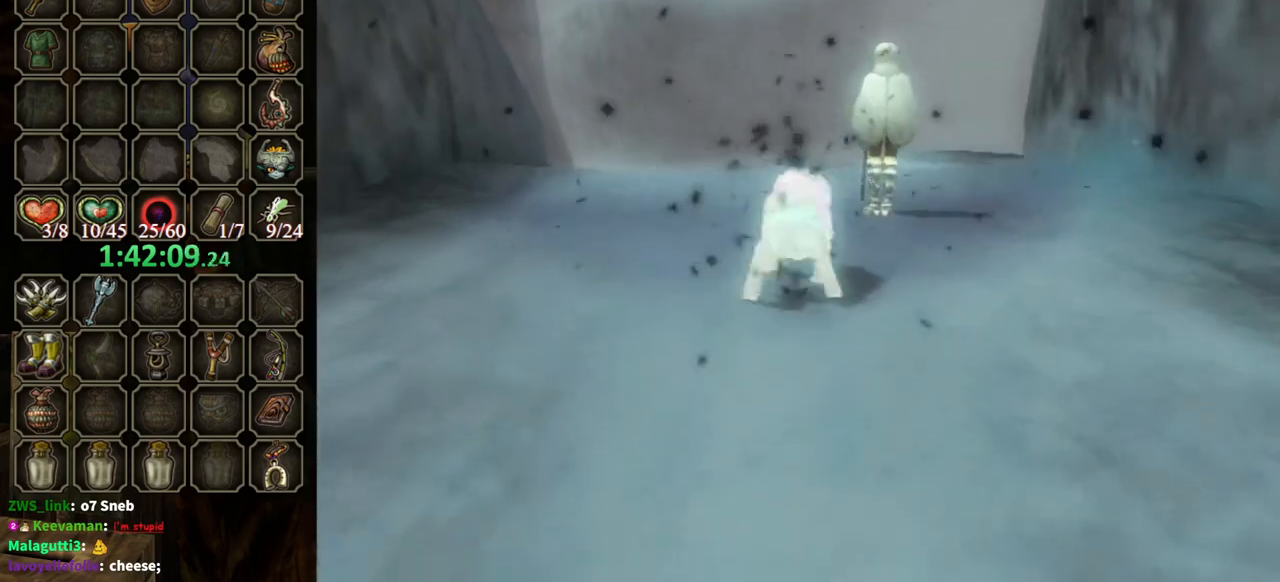
{"buttons": [], "left_stick": "center", "right_stick": "center", "events": []}
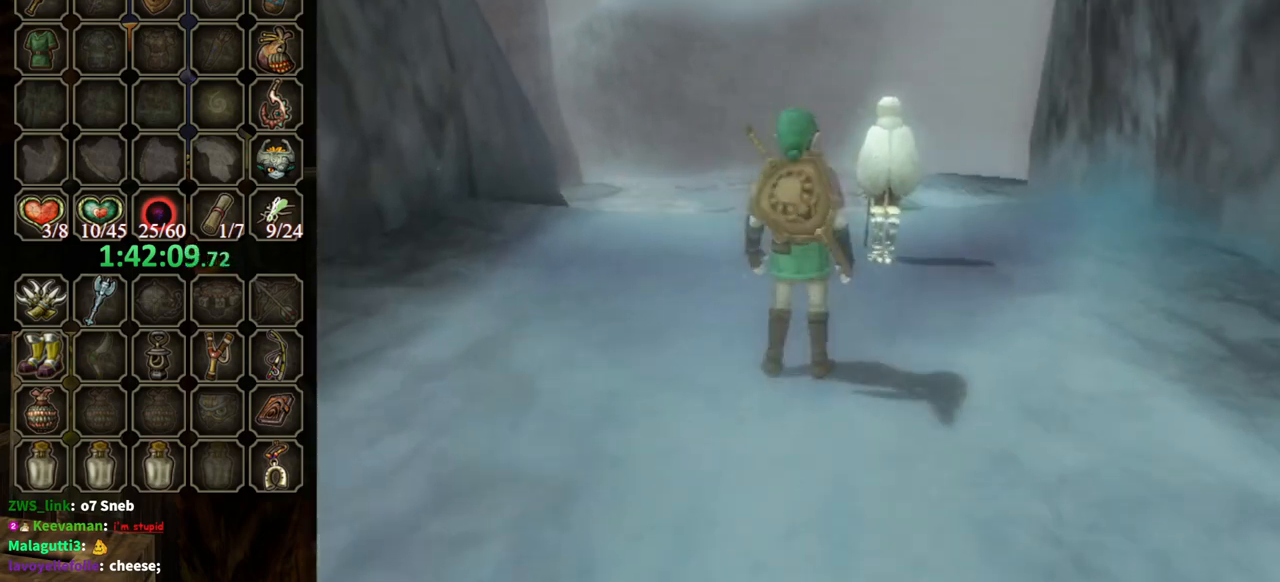
{"buttons": [], "left_stick": "center", "right_stick": "center", "events": []}
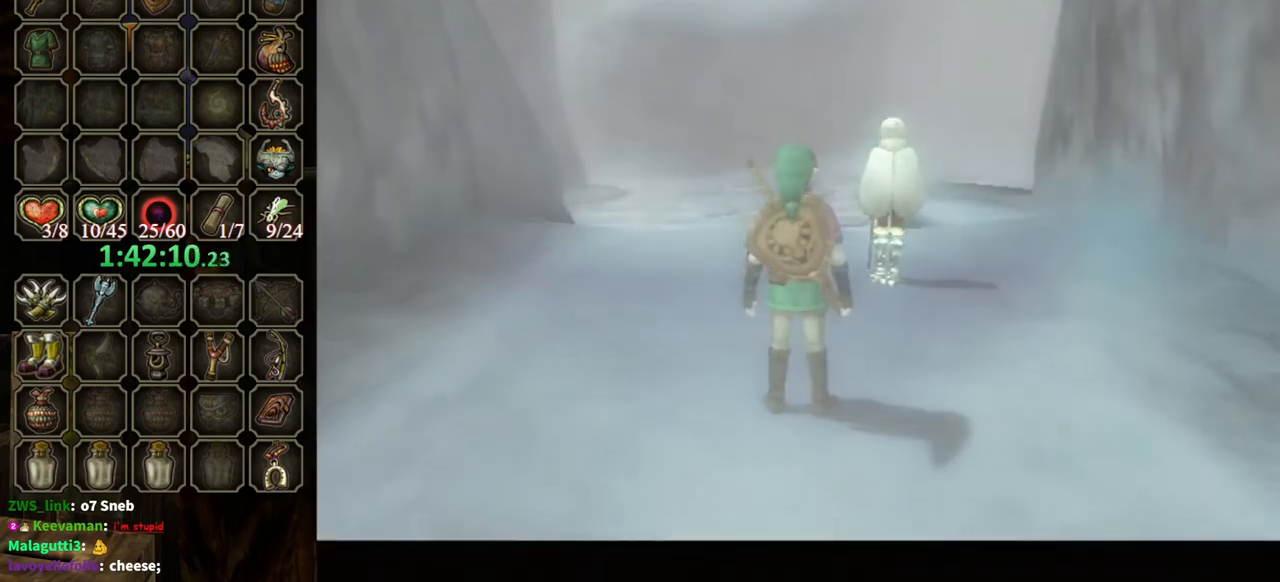
{"buttons": [], "left_stick": "center", "right_stick": "center", "events": []}
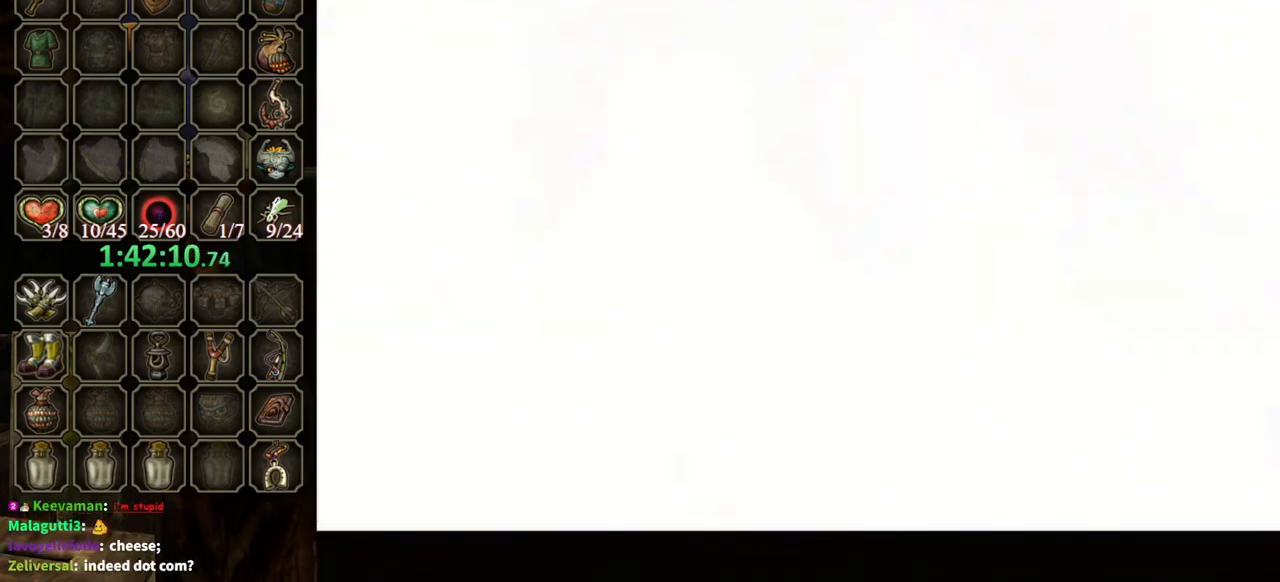
{"buttons": [], "left_stick": "center", "right_stick": "center", "events": []}